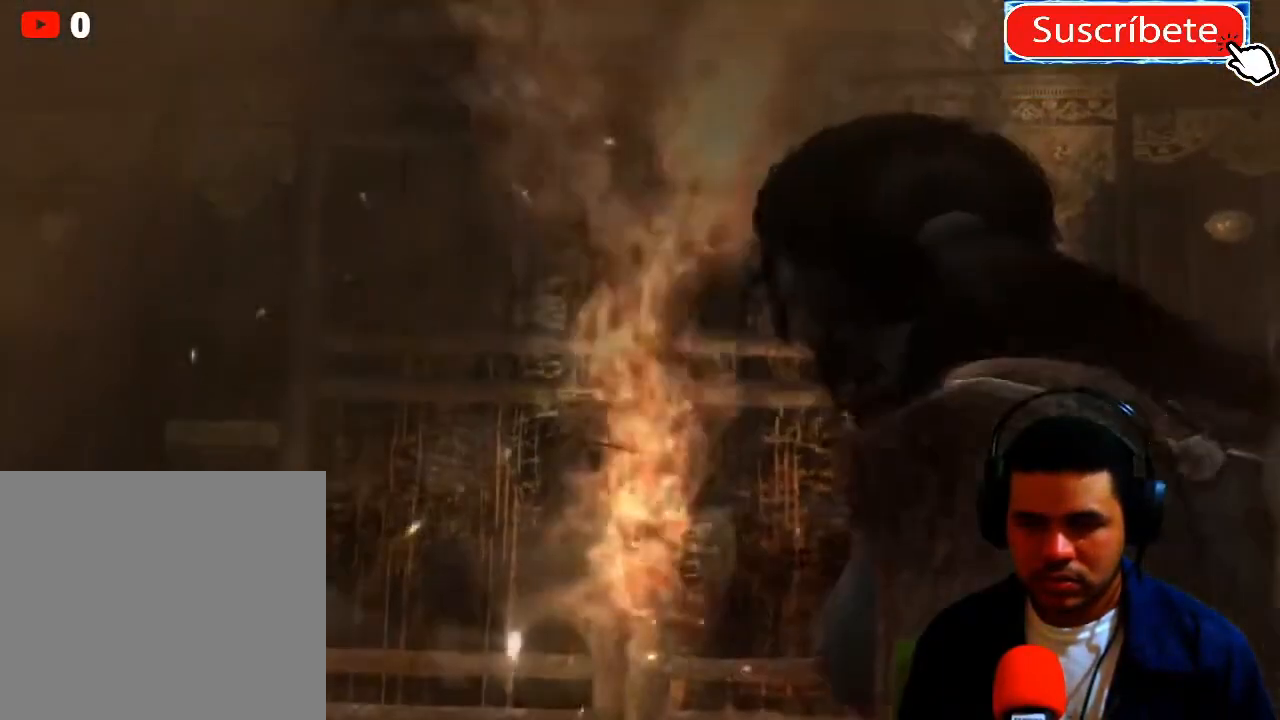
Gameplay with a controller (Xbox layout); each line is a JSON object with the inputs held at the frame after it. "events" lists button and stick changes between this image and that frame as [ms after this image, input, new state], when the widget could be followed in between. Not read: R3.
{"buttons": [], "left_stick": "center", "right_stick": "center", "events": []}
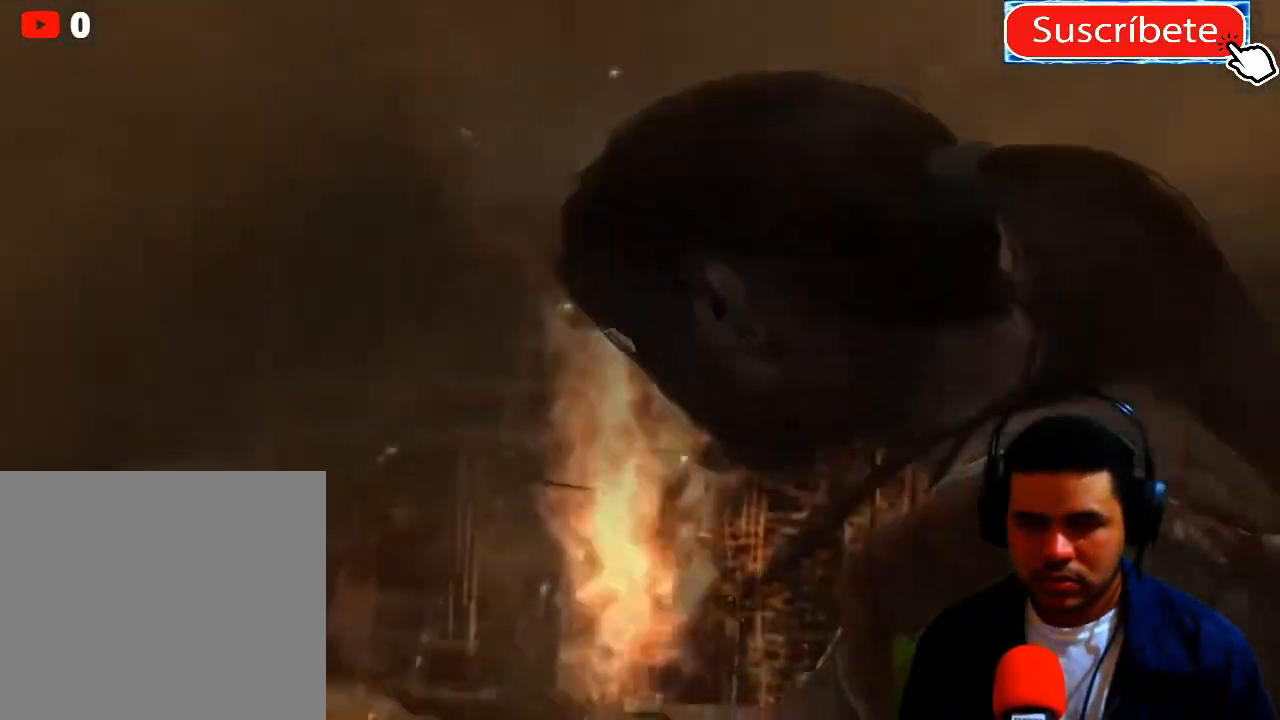
{"buttons": [], "left_stick": "center", "right_stick": "center", "events": []}
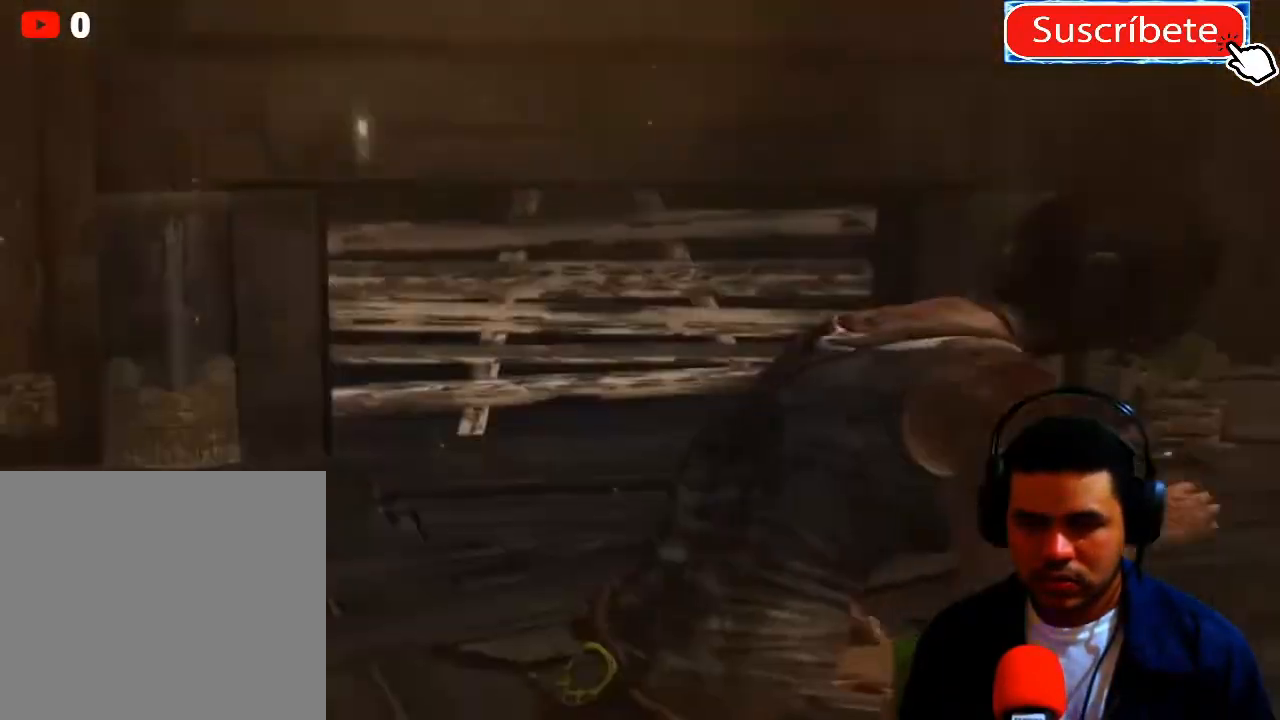
{"buttons": [], "left_stick": "up", "right_stick": "center", "events": [[500, "left_stick", "up"]]}
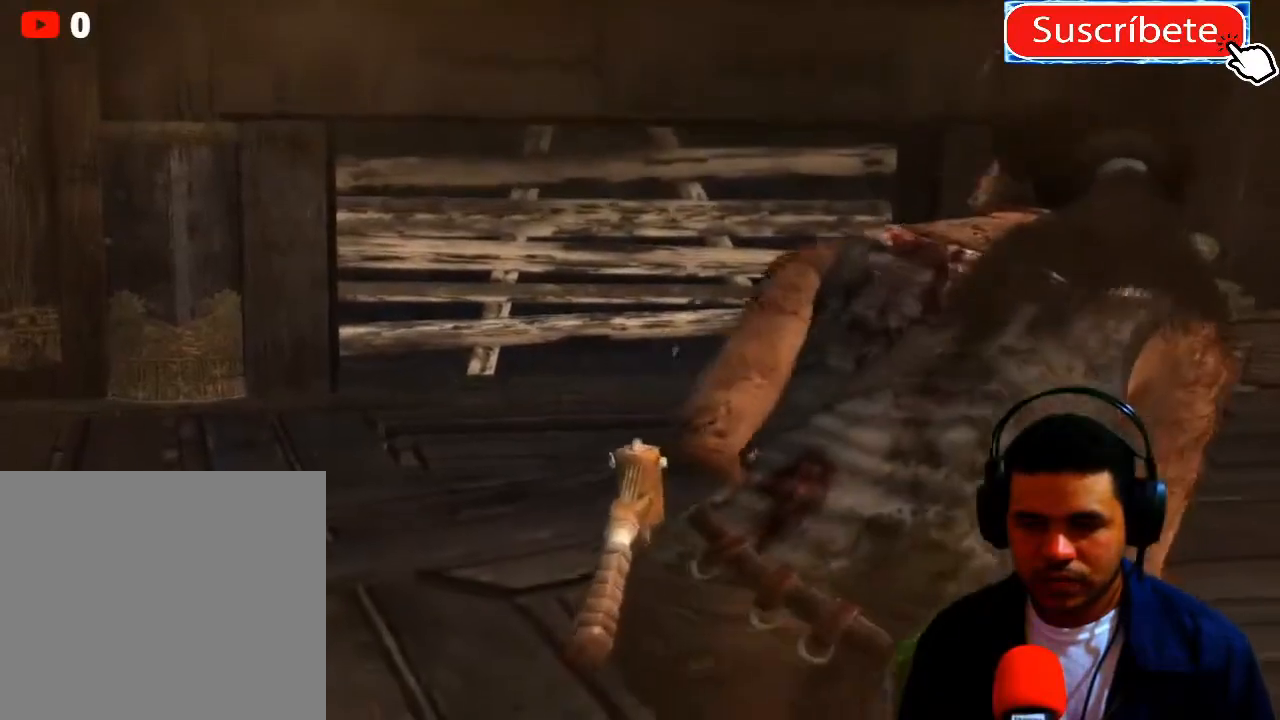
{"buttons": [], "left_stick": "up", "right_stick": "center", "events": []}
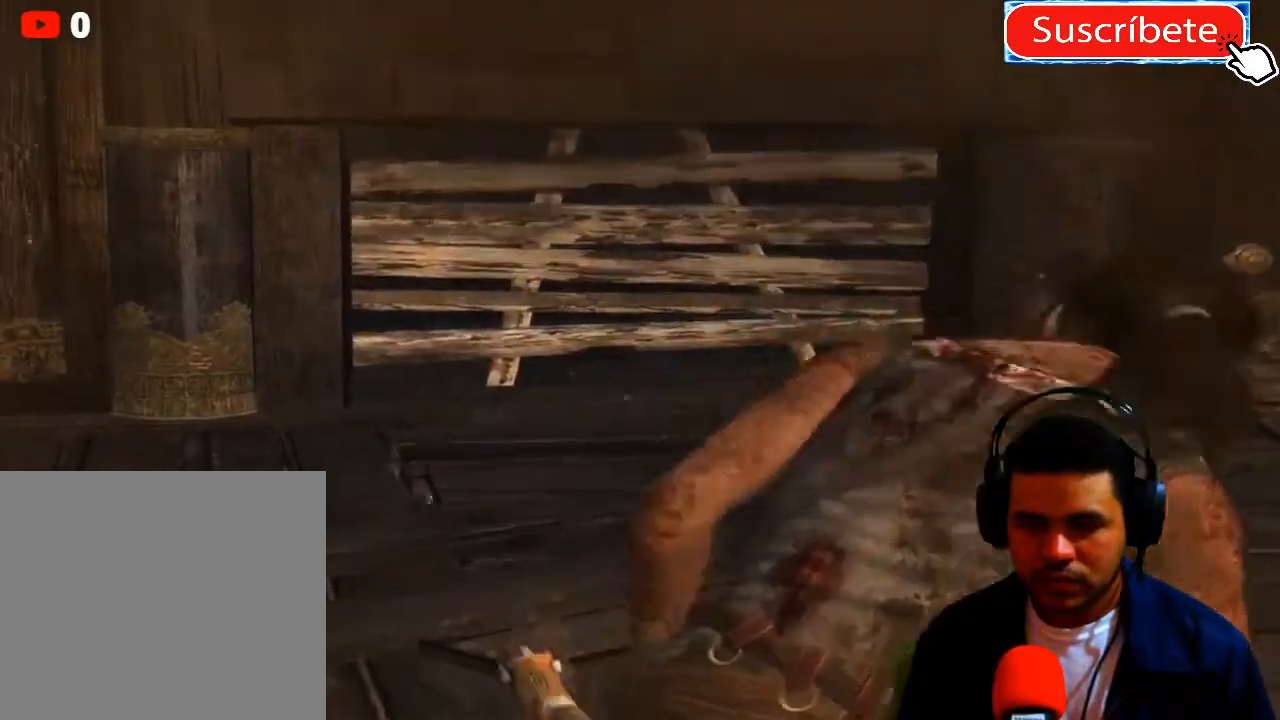
{"buttons": [], "left_stick": "up", "right_stick": "center", "events": []}
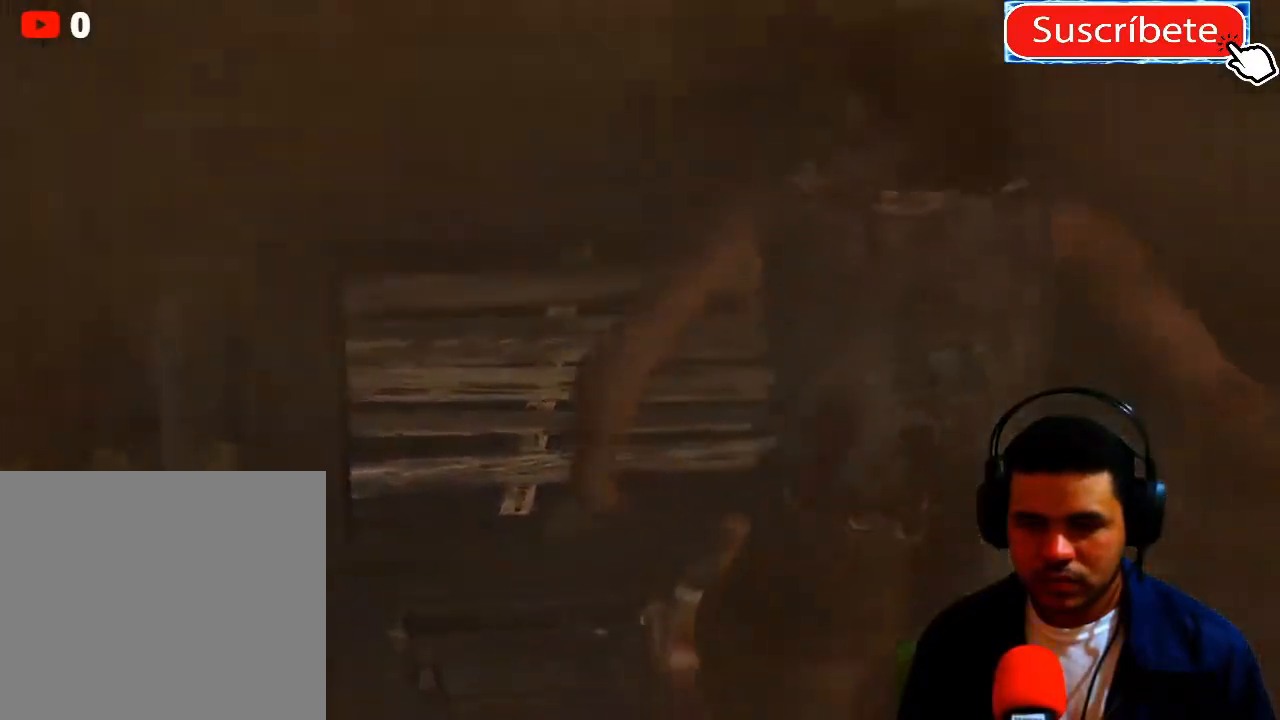
{"buttons": [], "left_stick": "up", "right_stick": "center", "events": []}
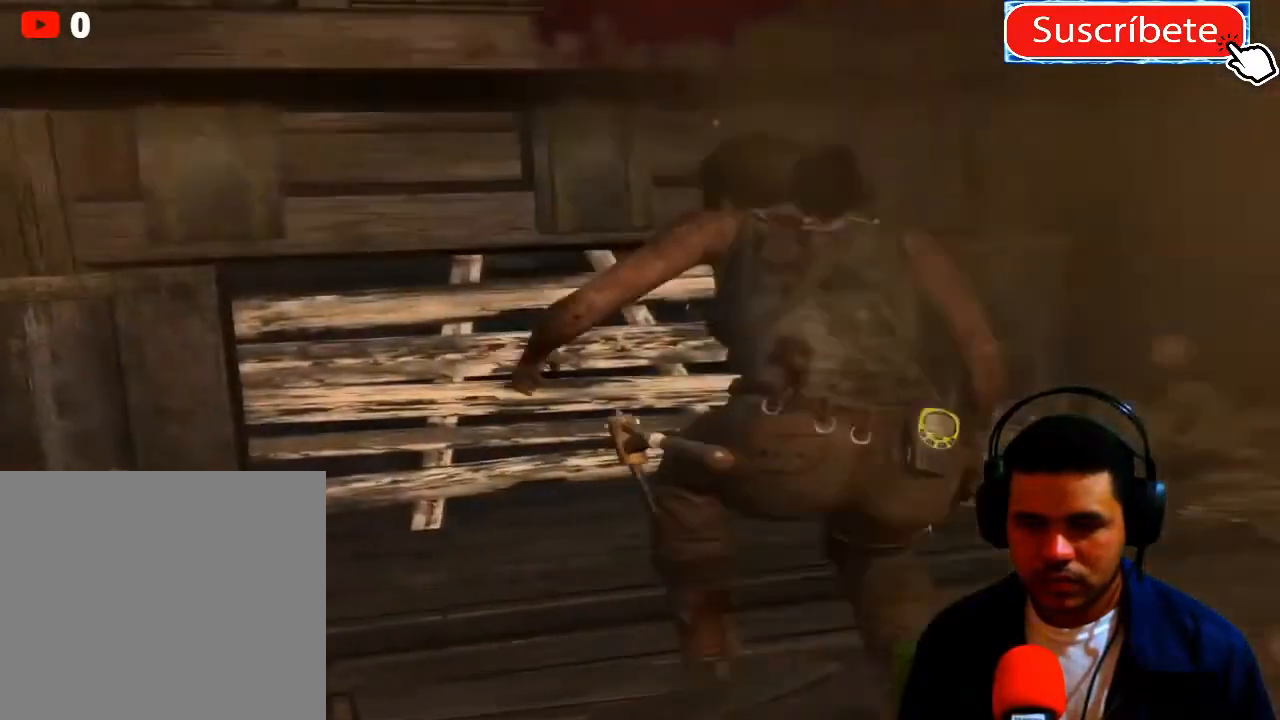
{"buttons": [], "left_stick": "up", "right_stick": "center", "events": [[283, "X", "down"], [350, "X", "up"]]}
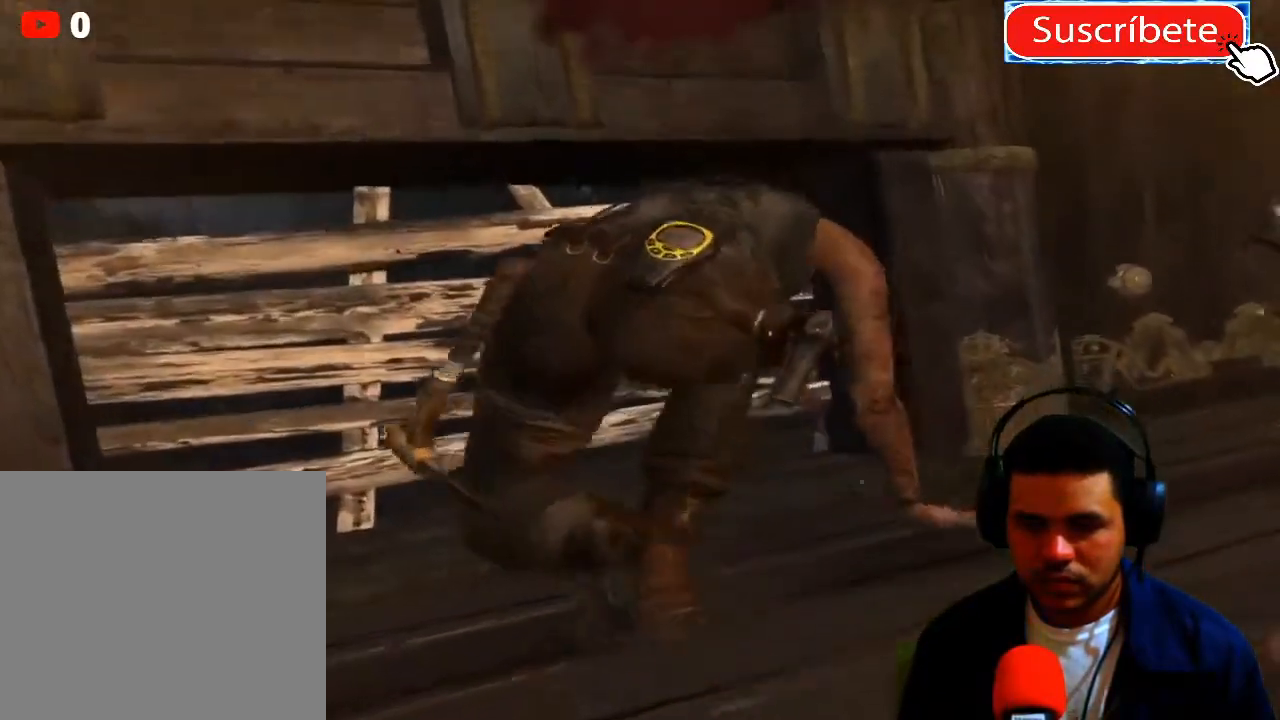
{"buttons": ["X"], "left_stick": "up", "right_stick": "center", "events": [[17, "X", "down"], [67, "X", "up"], [184, "X", "down"], [234, "X", "up"], [334, "X", "down"]]}
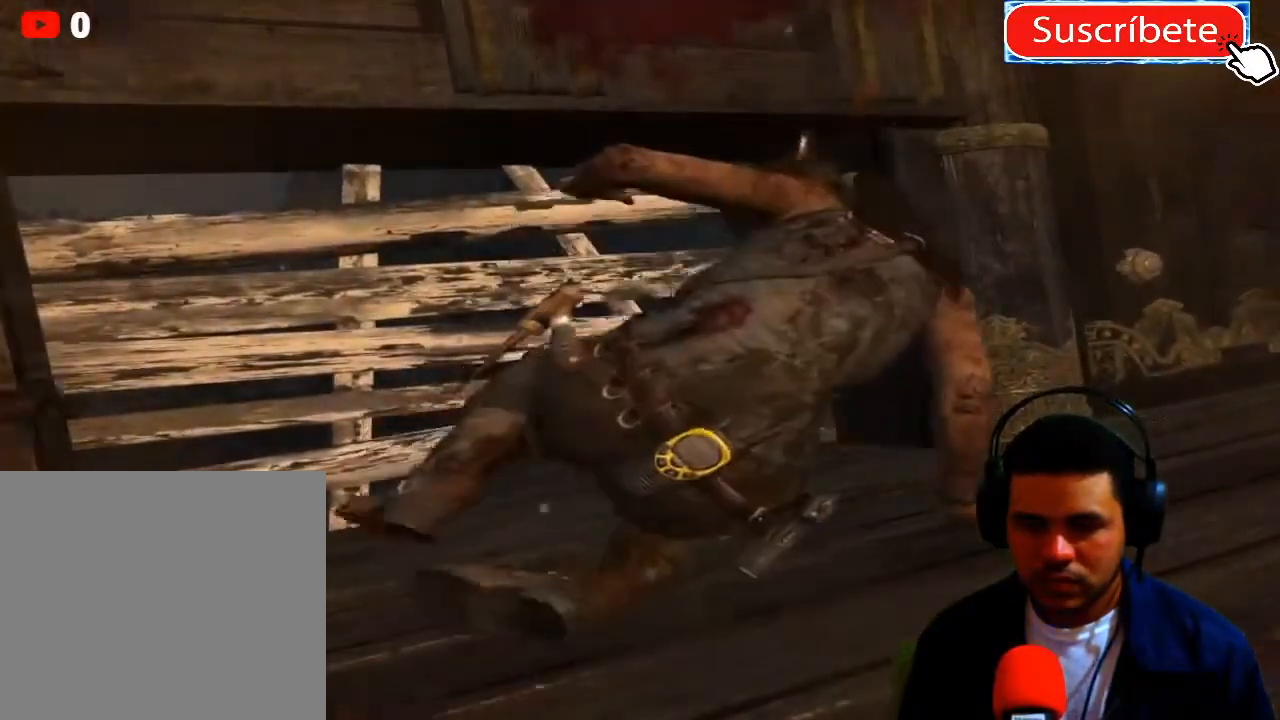
{"buttons": [], "left_stick": "up", "right_stick": "center", "events": [[83, "X", "up"], [166, "X", "down"], [250, "X", "up"], [367, "X", "down"], [417, "X", "up"]]}
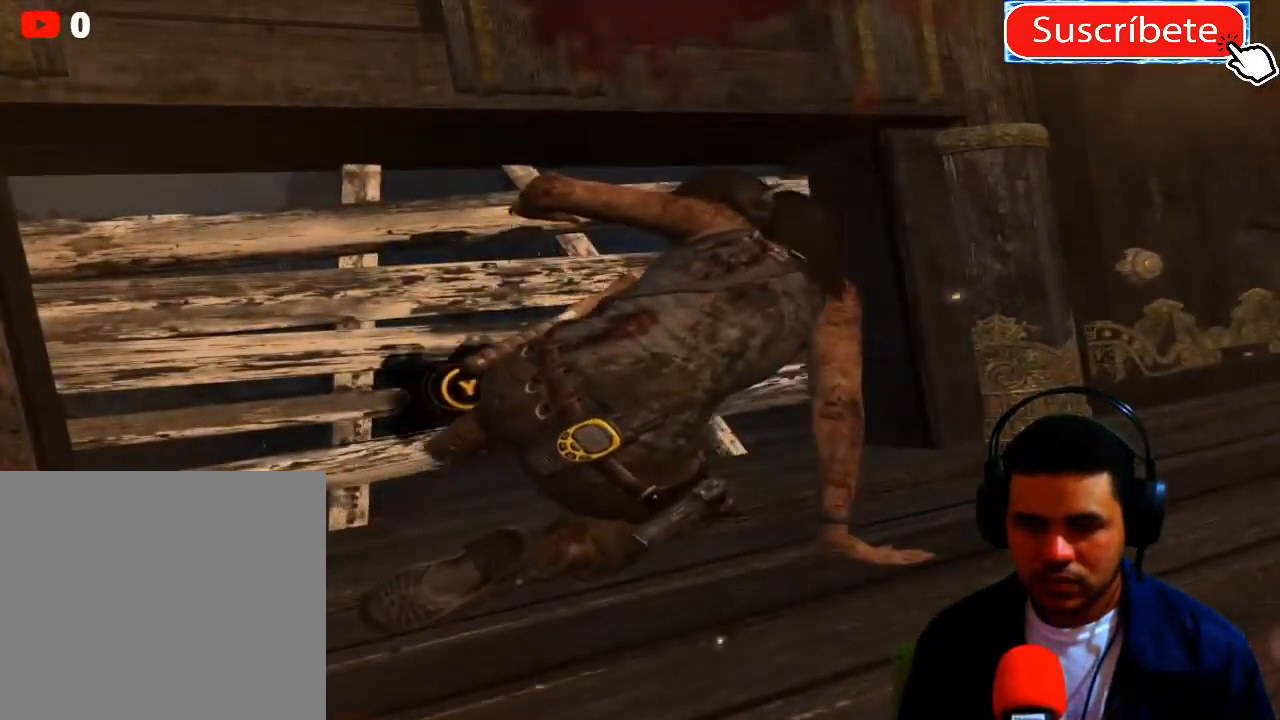
{"buttons": ["Y"], "left_stick": "up", "right_stick": "center", "events": [[150, "Y", "down"], [250, "Y", "up"], [350, "Y", "down"], [401, "Y", "up"], [501, "Y", "down"]]}
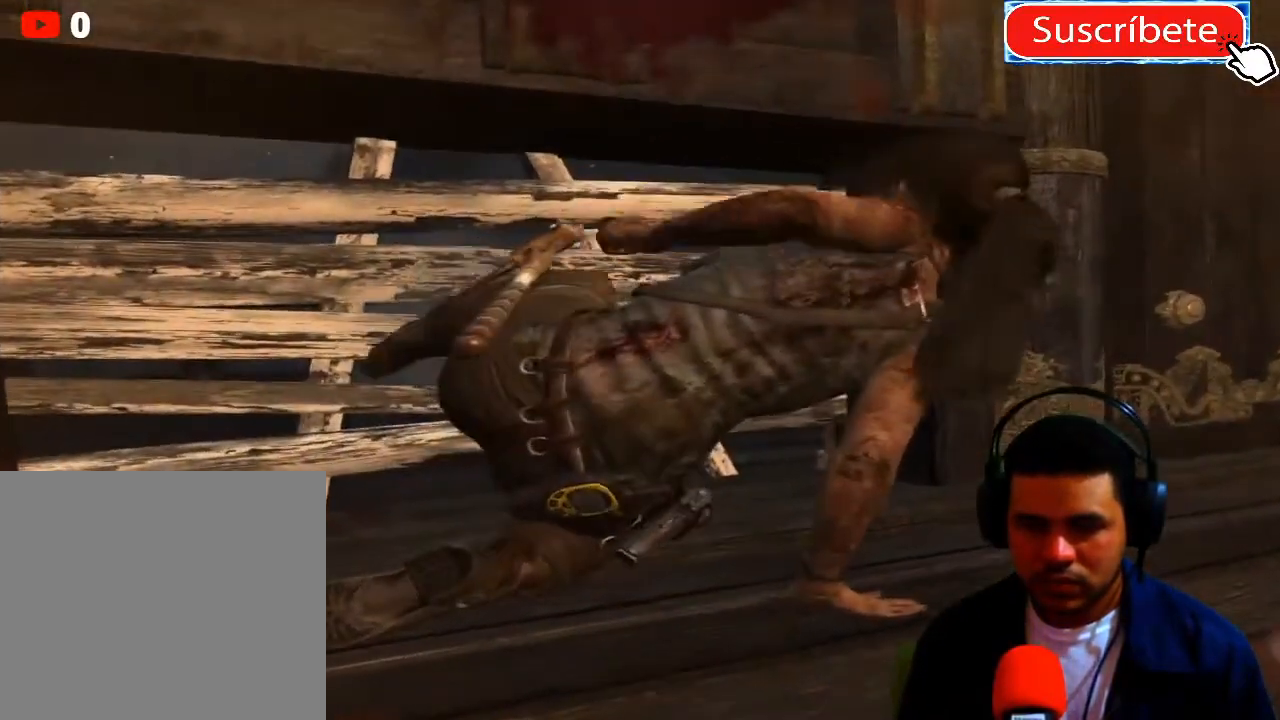
{"buttons": [], "left_stick": "up", "right_stick": "center", "events": [[66, "Y", "up"], [166, "Y", "down"], [233, "Y", "up"], [350, "Y", "down"], [417, "Y", "up"]]}
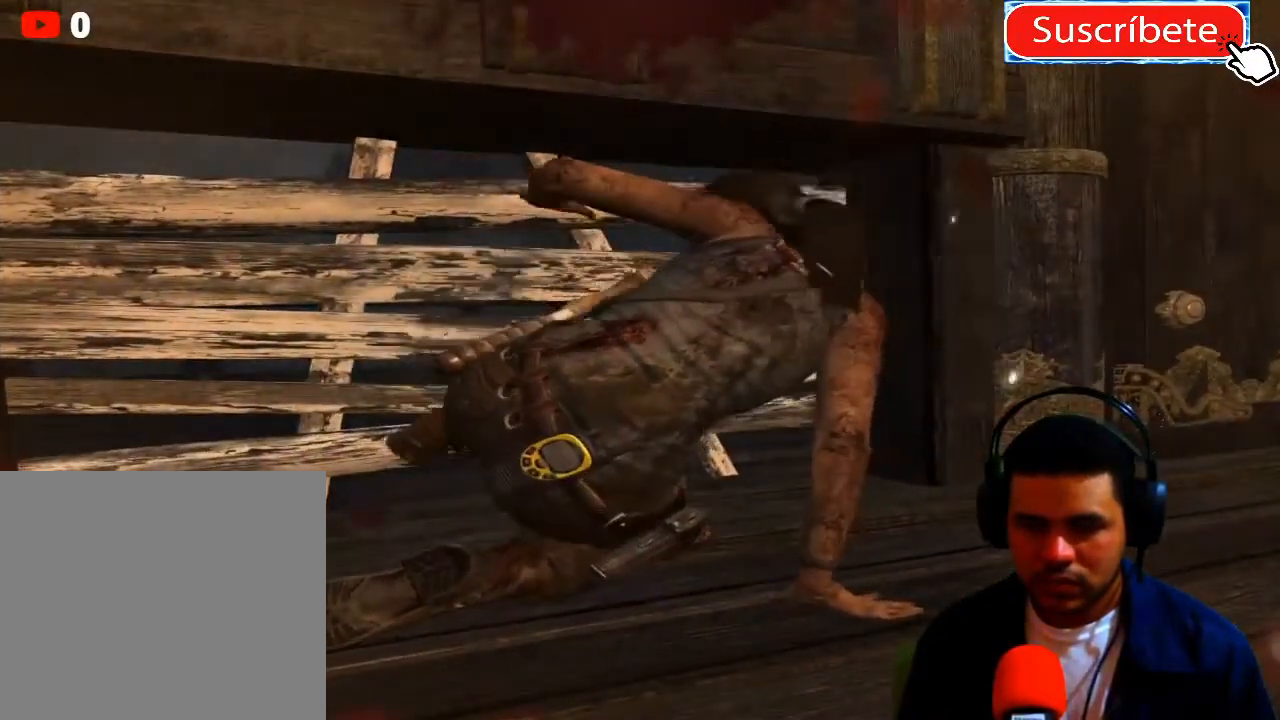
{"buttons": [], "left_stick": "up", "right_stick": "center", "events": [[17, "Y", "down"], [84, "Y", "up"], [201, "Y", "down"], [251, "Y", "up"], [351, "Y", "down"], [418, "Y", "up"]]}
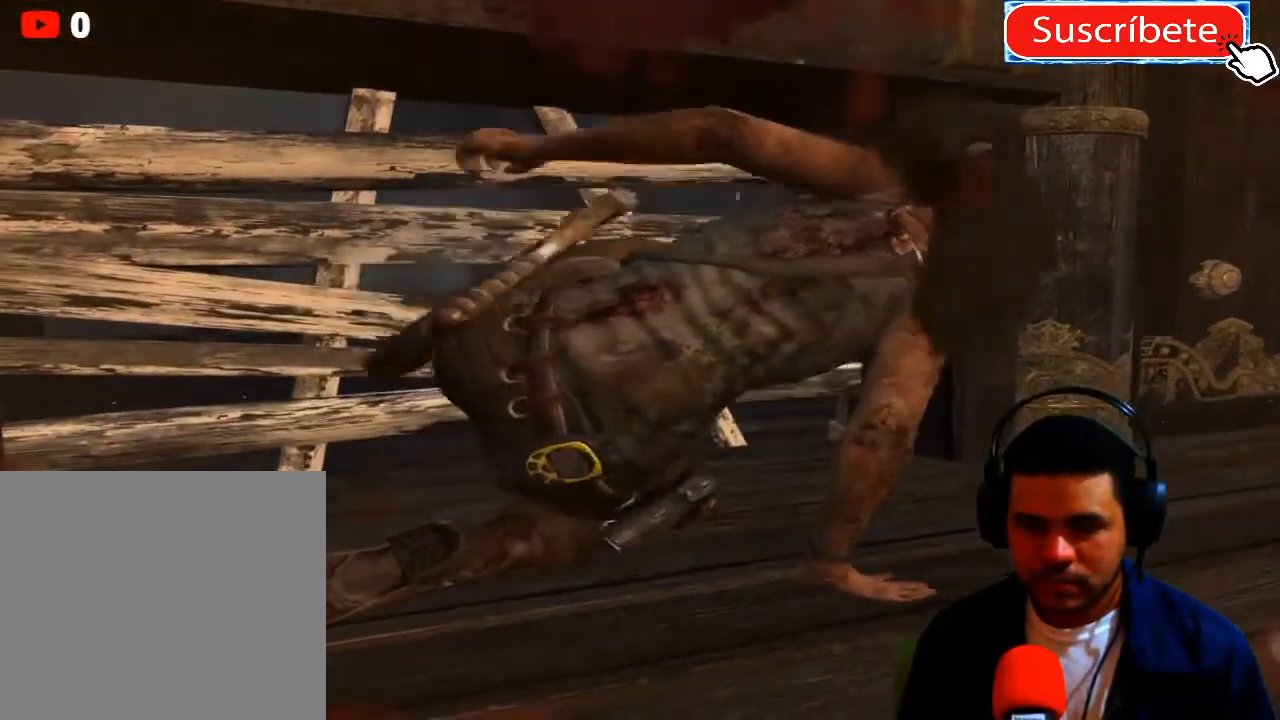
{"buttons": [], "left_stick": "up", "right_stick": "center", "events": [[17, "Y", "down"], [83, "Y", "up"], [200, "Y", "down"], [267, "Y", "up"], [367, "Y", "down"], [417, "Y", "up"]]}
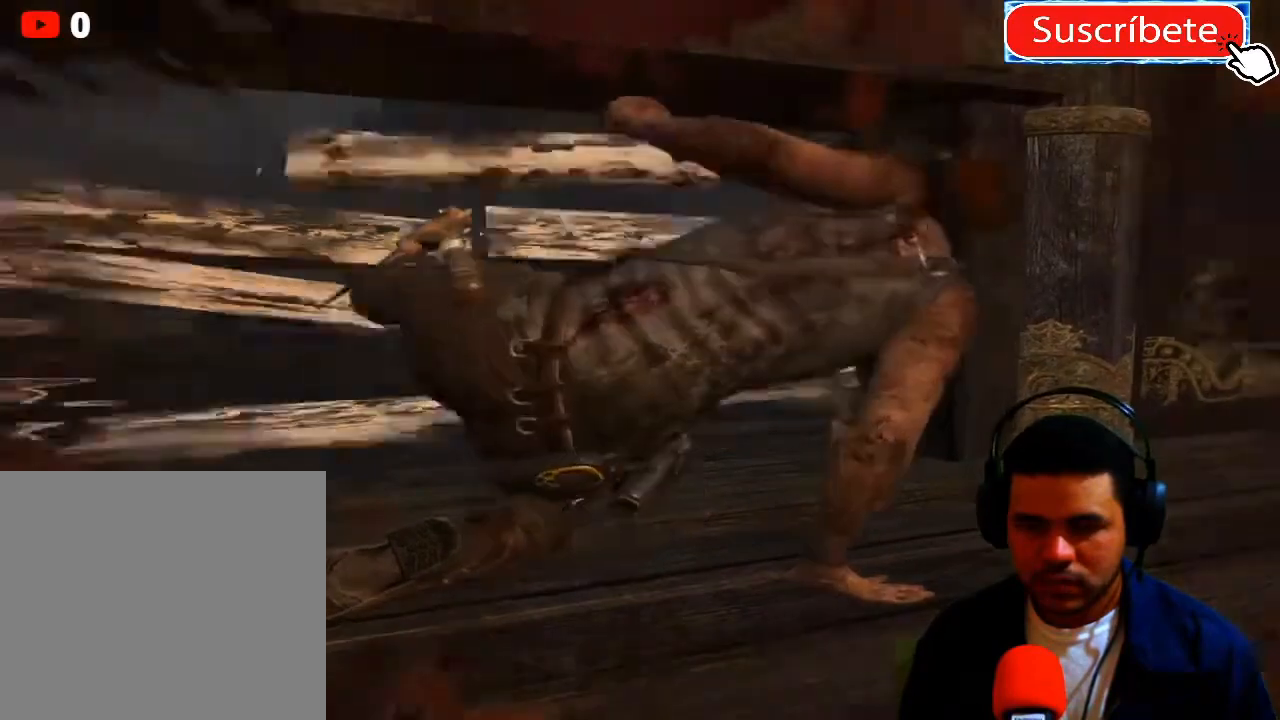
{"buttons": [], "left_stick": "up", "right_stick": "center", "events": [[17, "Y", "down"], [84, "Y", "up"], [201, "Y", "down"], [267, "Y", "up"]]}
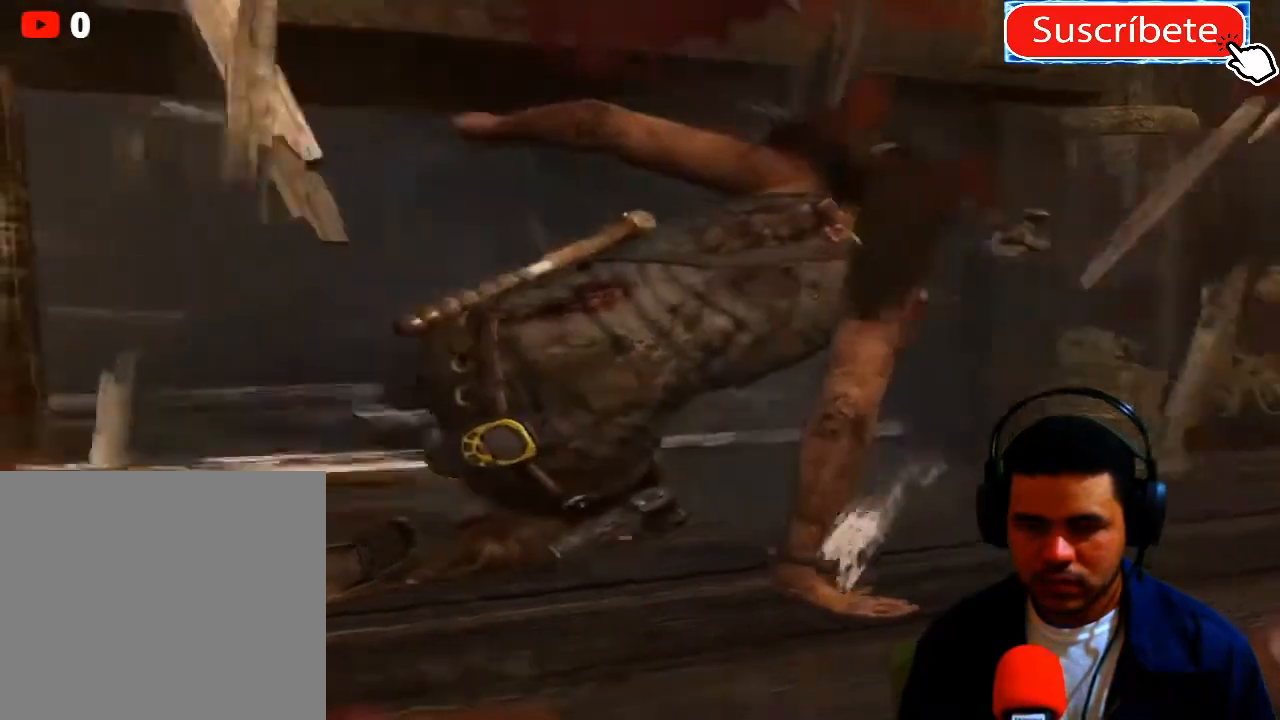
{"buttons": [], "left_stick": "up-right", "right_stick": "center", "events": [[300, "left_stick", "up-right"]]}
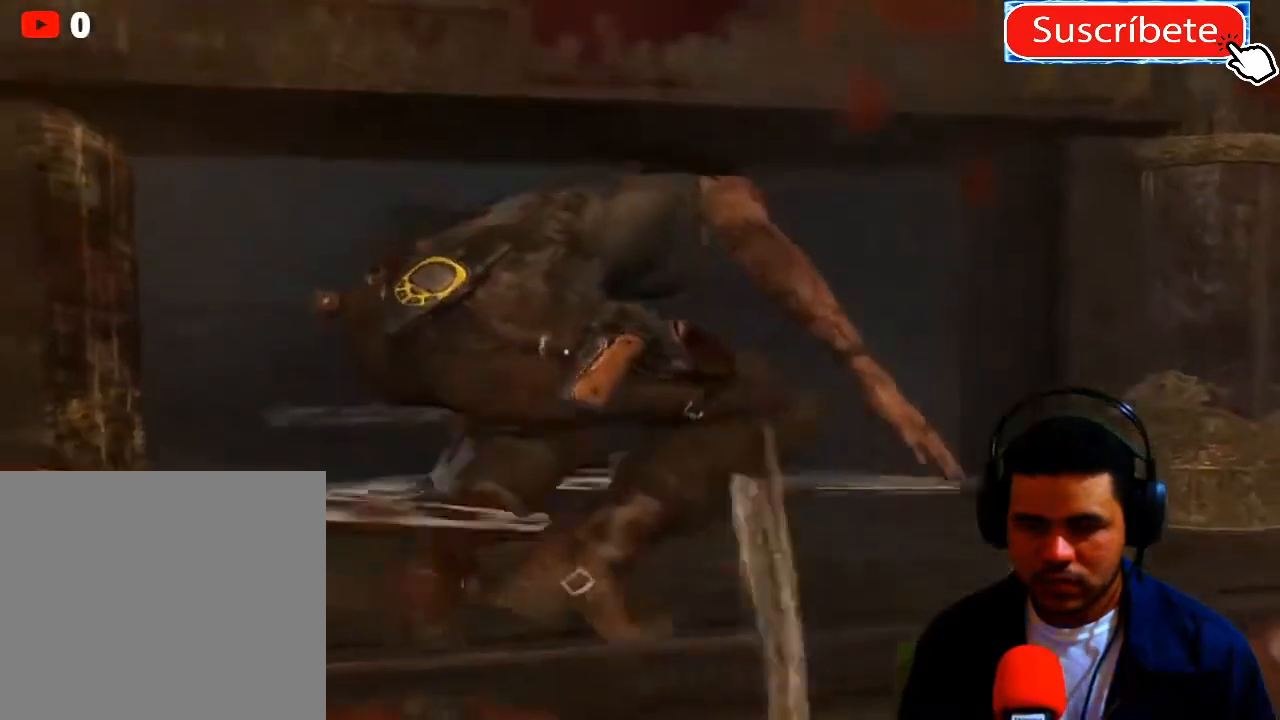
{"buttons": [], "left_stick": "up", "right_stick": "center", "events": [[84, "left_stick", "up"]]}
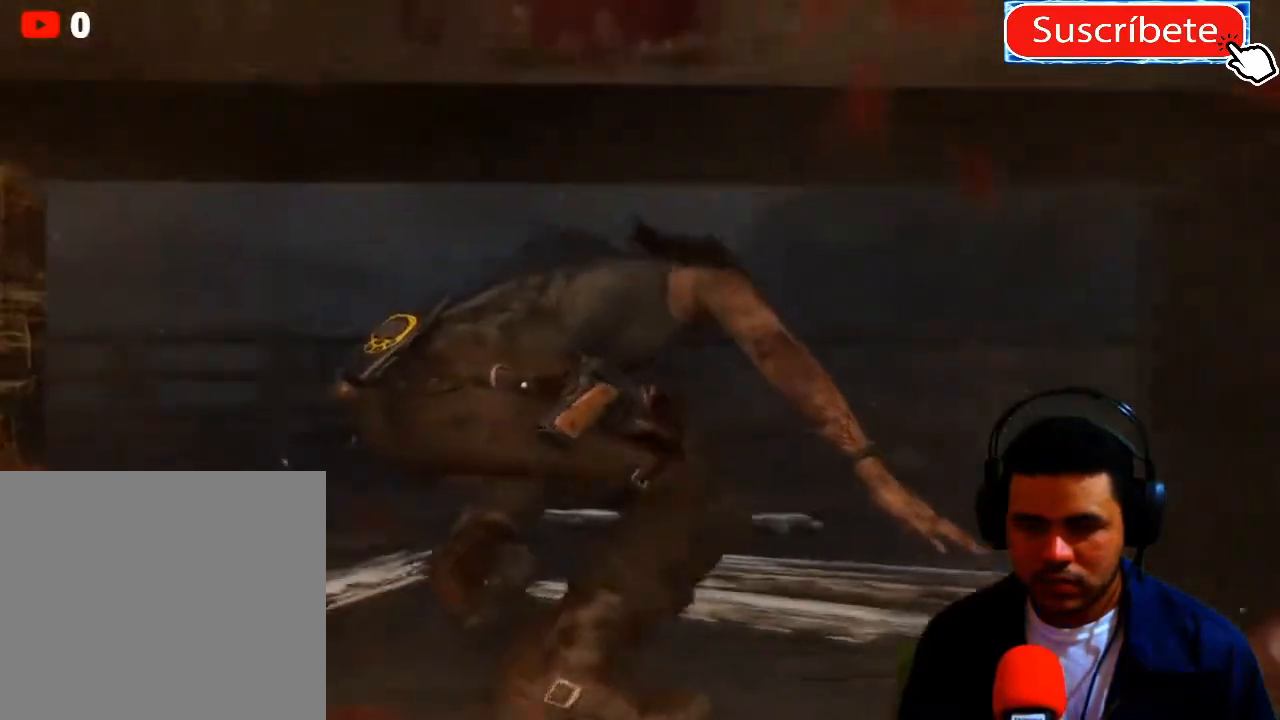
{"buttons": [], "left_stick": "up", "right_stick": "right", "events": [[284, "right_stick", "right"]]}
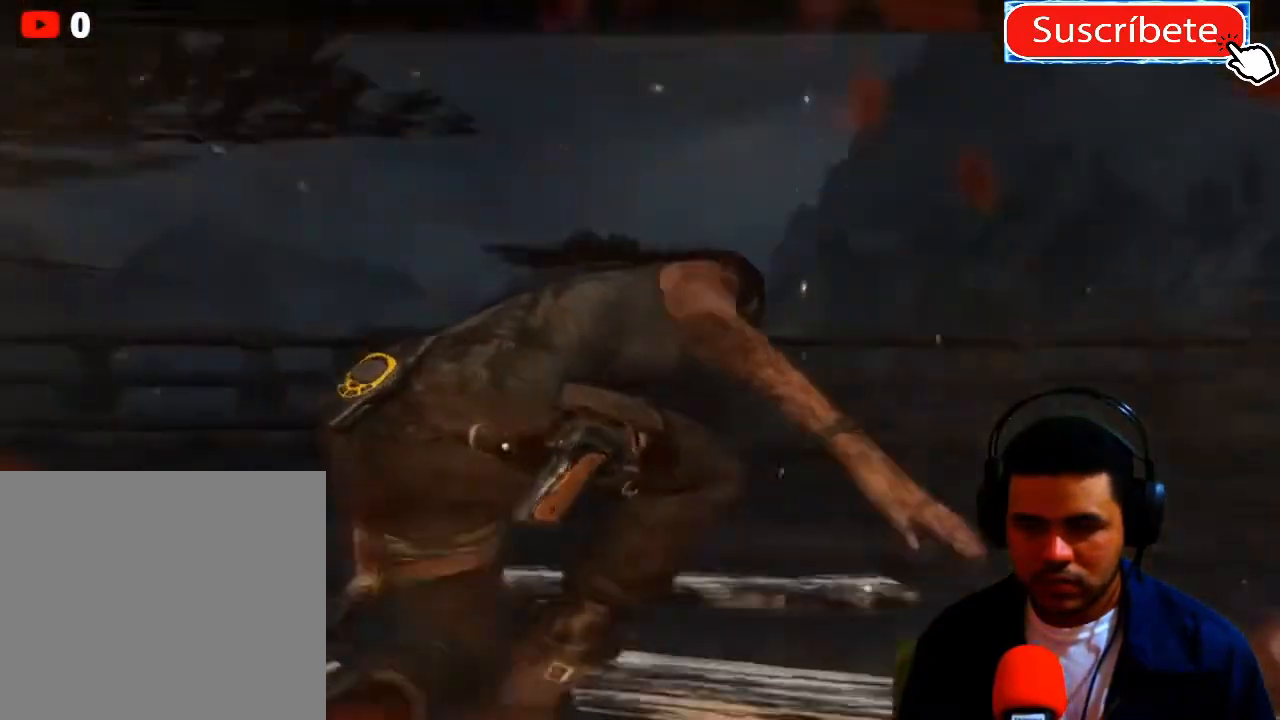
{"buttons": [], "left_stick": "center", "right_stick": "right", "events": [[484, "left_stick", "center"]]}
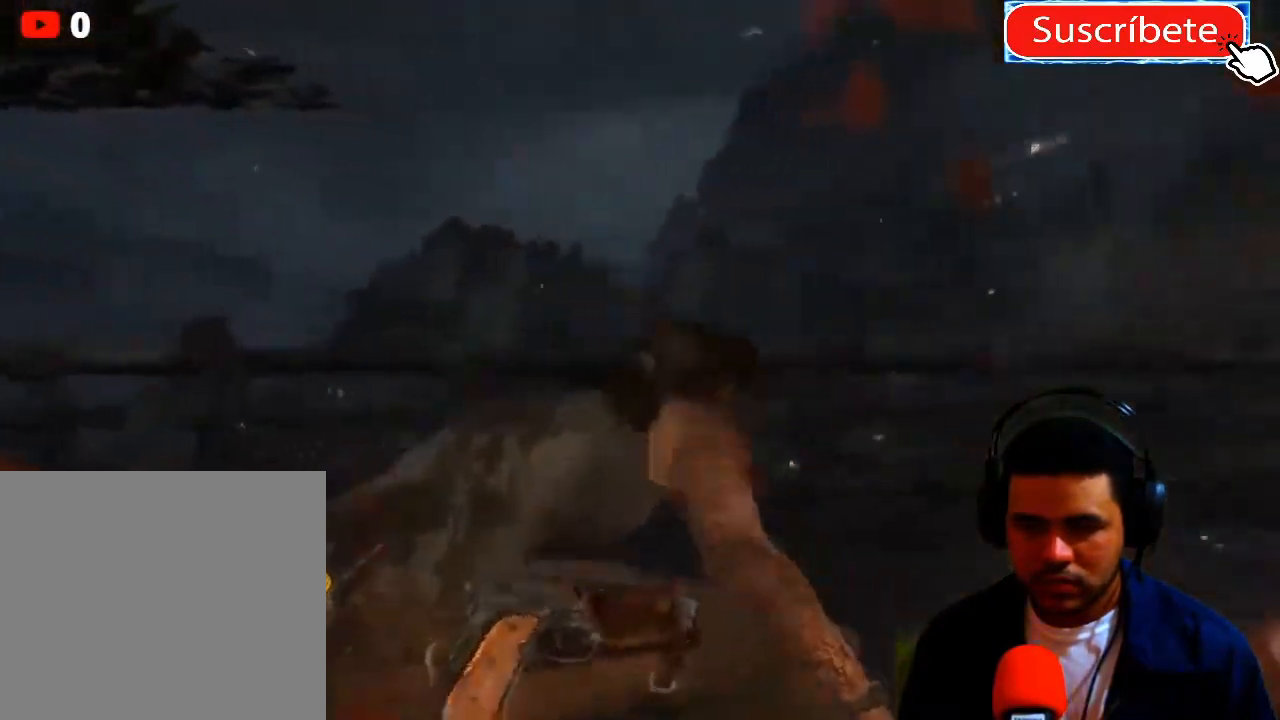
{"buttons": [], "left_stick": "up", "right_stick": "right", "events": [[350, "left_stick", "up"]]}
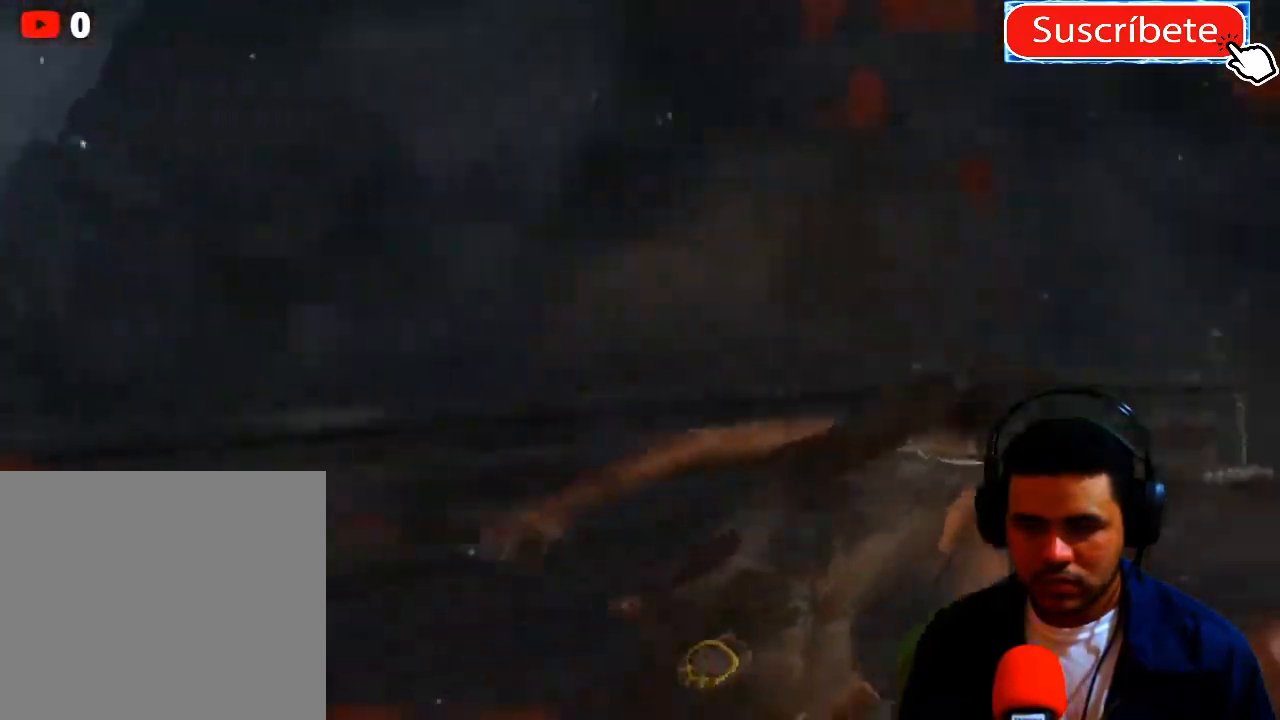
{"buttons": [], "left_stick": "up-left", "right_stick": "right", "events": [[368, "left_stick", "up-left"]]}
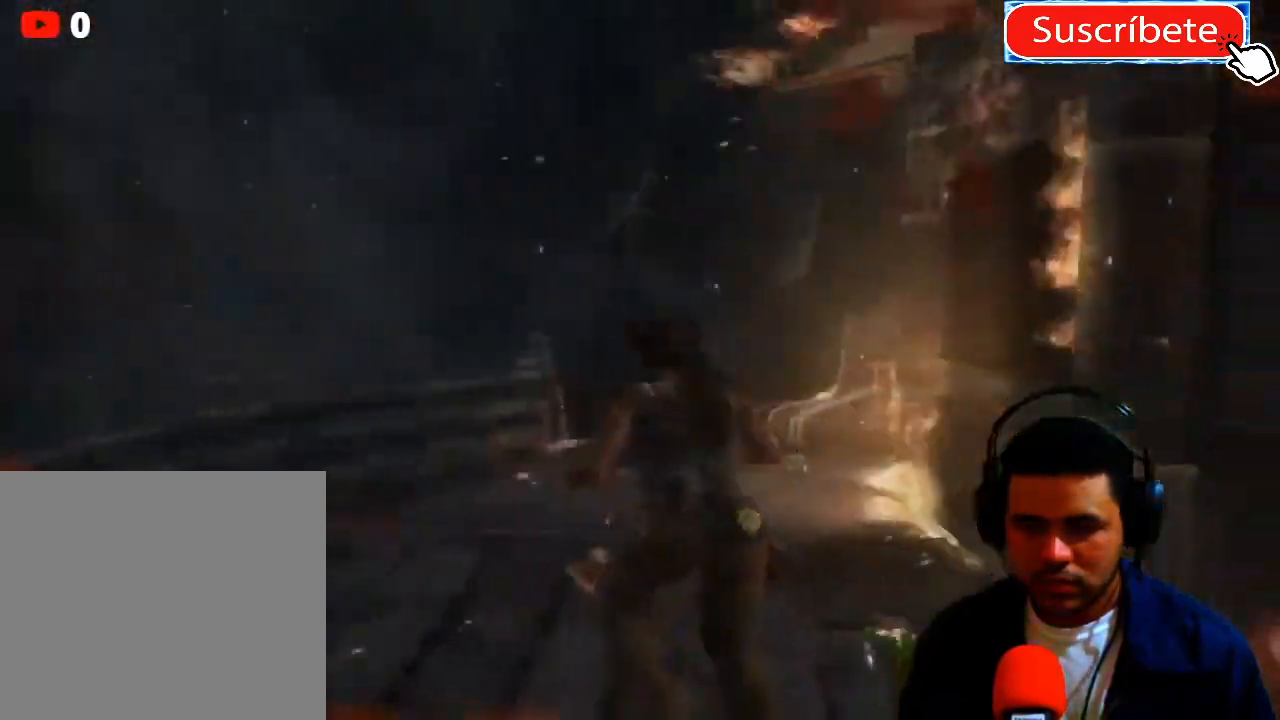
{"buttons": [], "left_stick": "up", "right_stick": "right", "events": [[450, "left_stick", "up"]]}
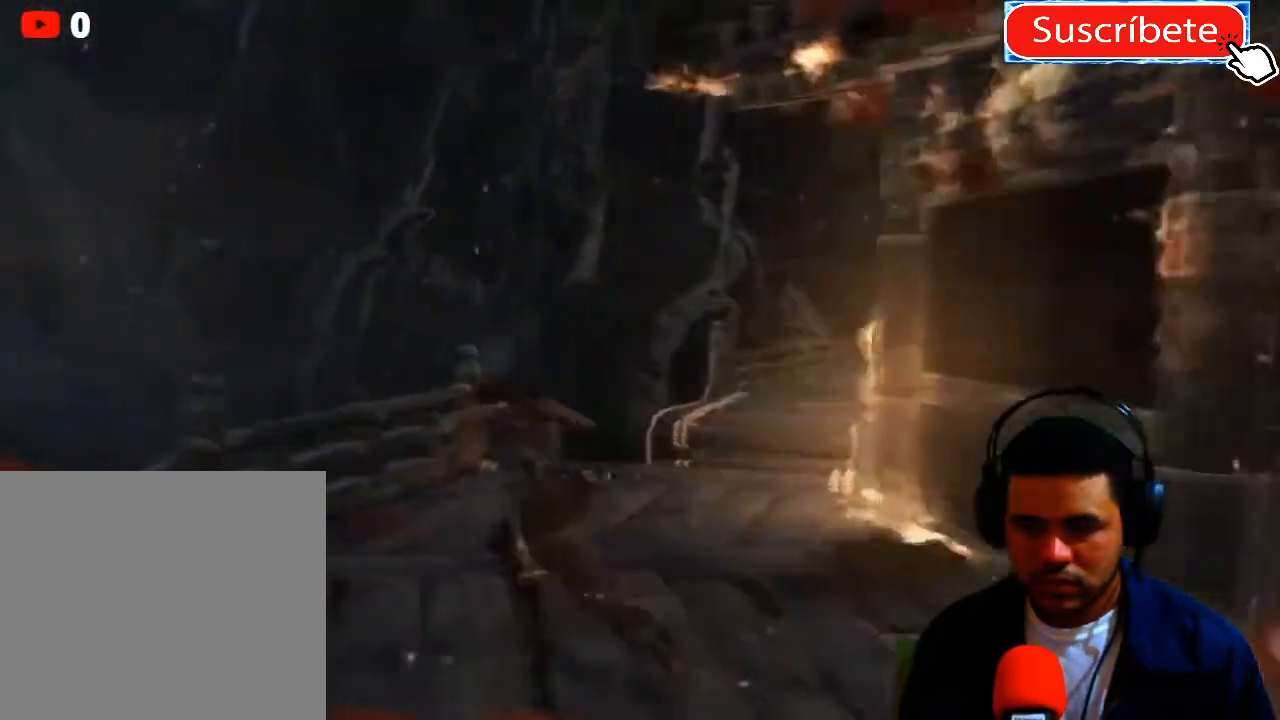
{"buttons": [], "left_stick": "up", "right_stick": "right", "events": []}
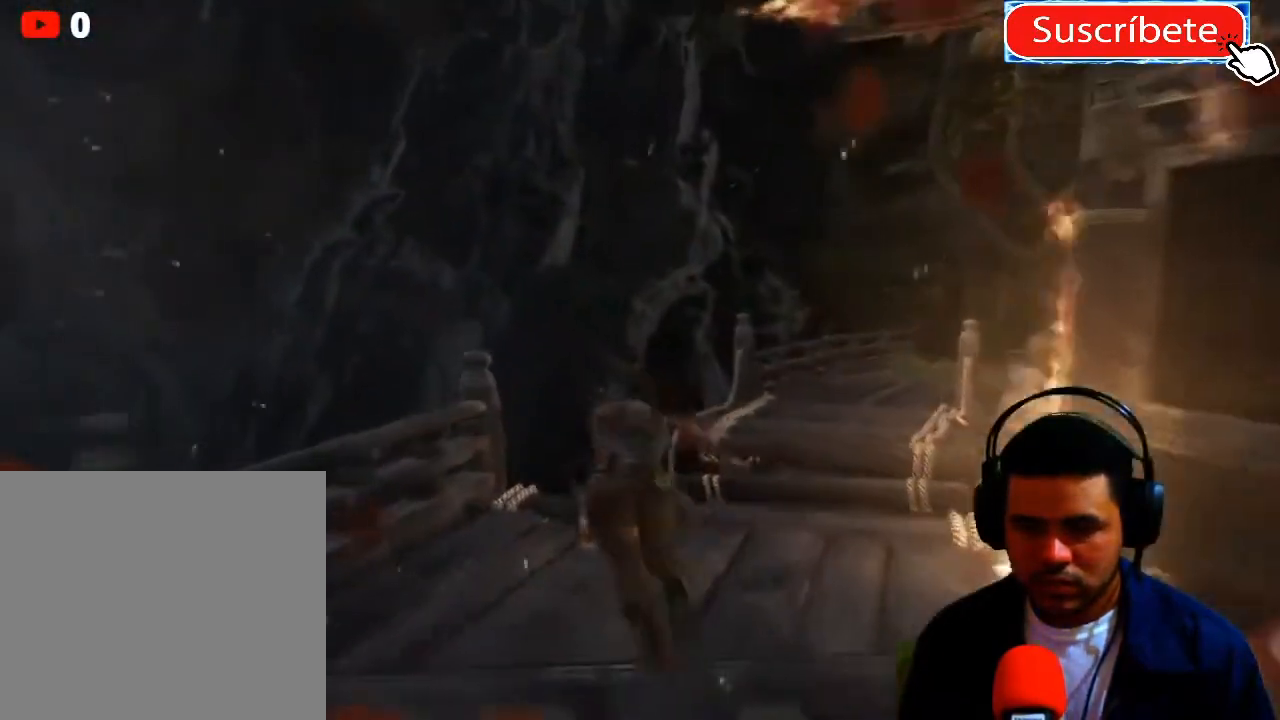
{"buttons": ["A"], "left_stick": "up", "right_stick": "center", "events": [[167, "right_stick", "down-right"], [334, "right_stick", "center"], [484, "A", "down"]]}
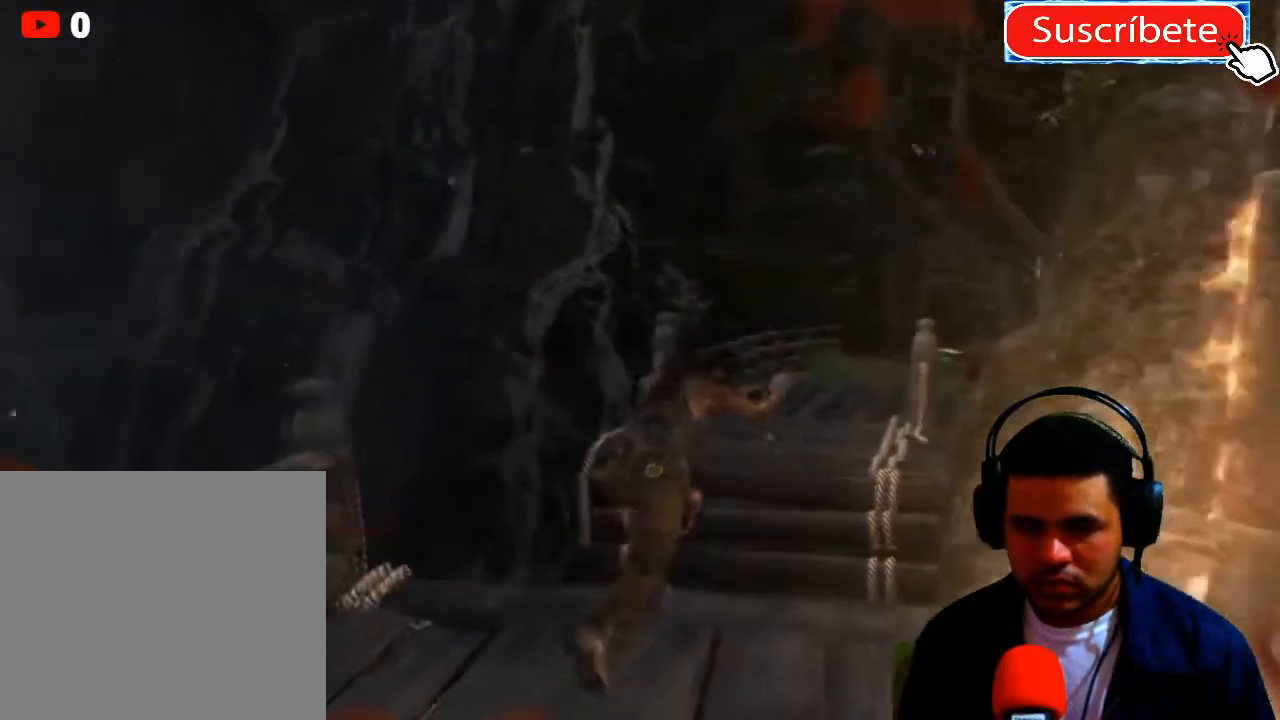
{"buttons": [], "left_stick": "up", "right_stick": "center", "events": [[101, "A", "up"], [201, "A", "down"], [301, "A", "up"]]}
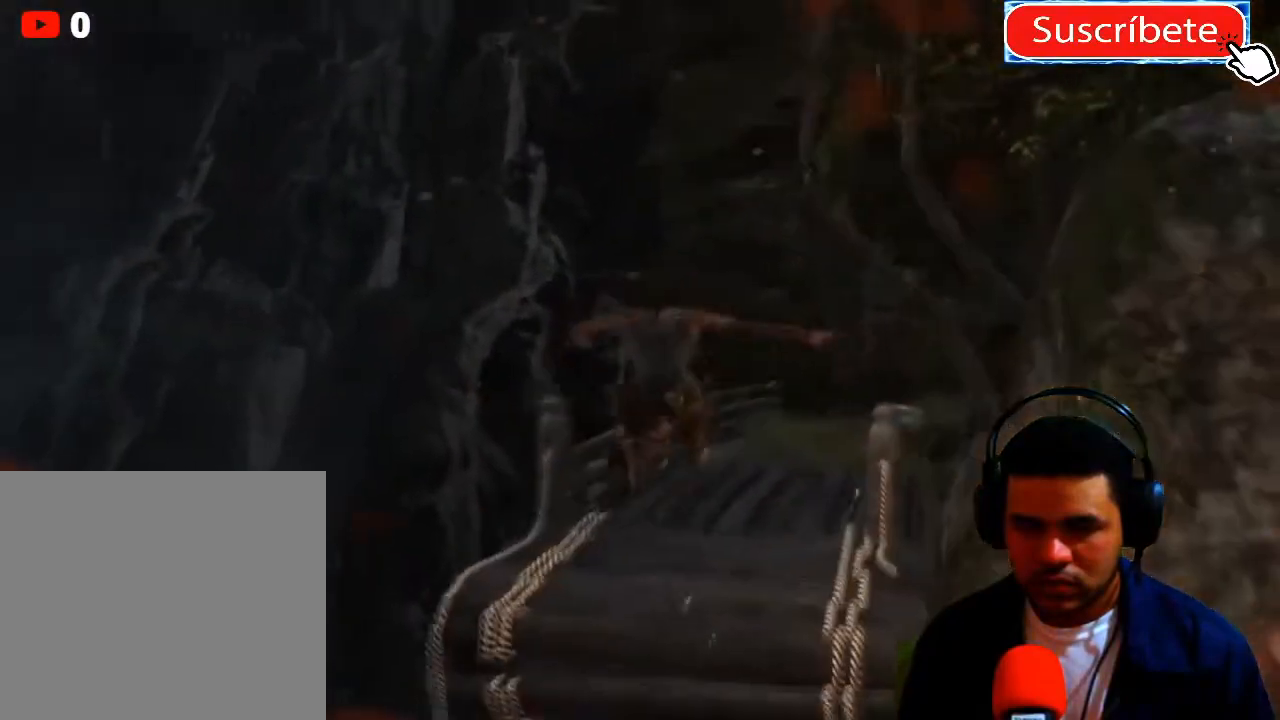
{"buttons": [], "left_stick": "up", "right_stick": "center", "events": []}
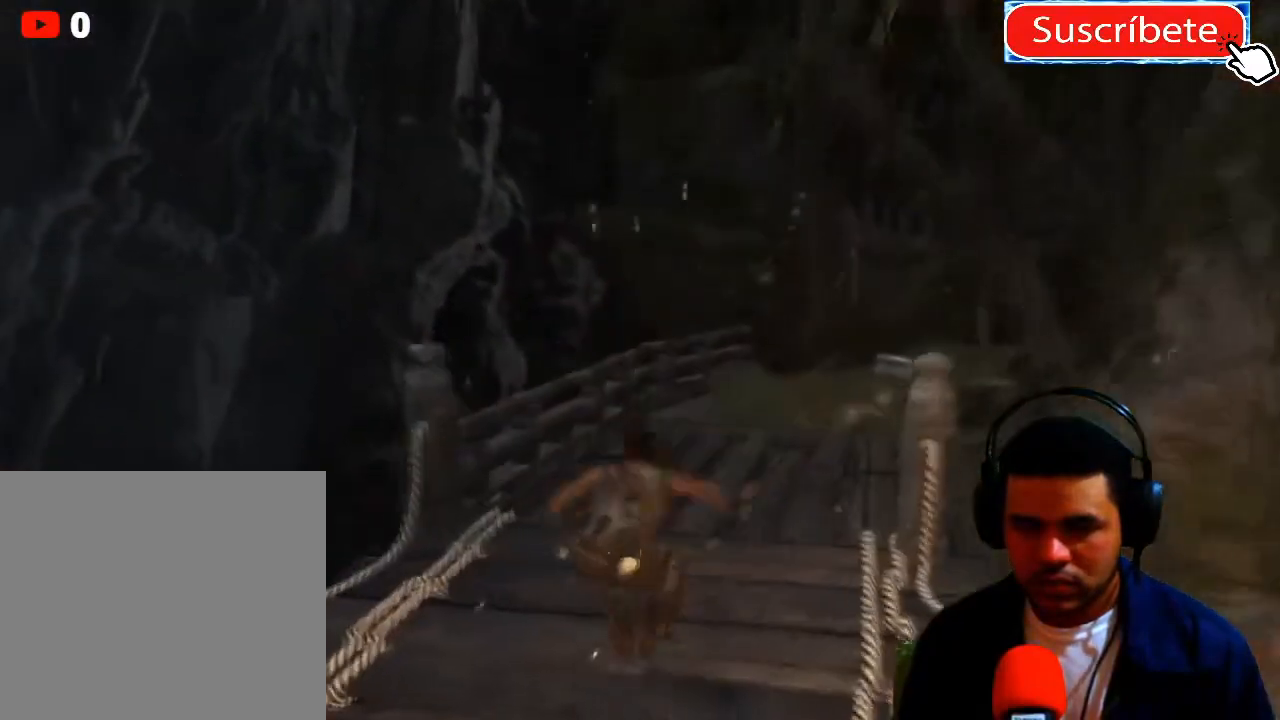
{"buttons": [], "left_stick": "up", "right_stick": "right", "events": [[434, "right_stick", "right"]]}
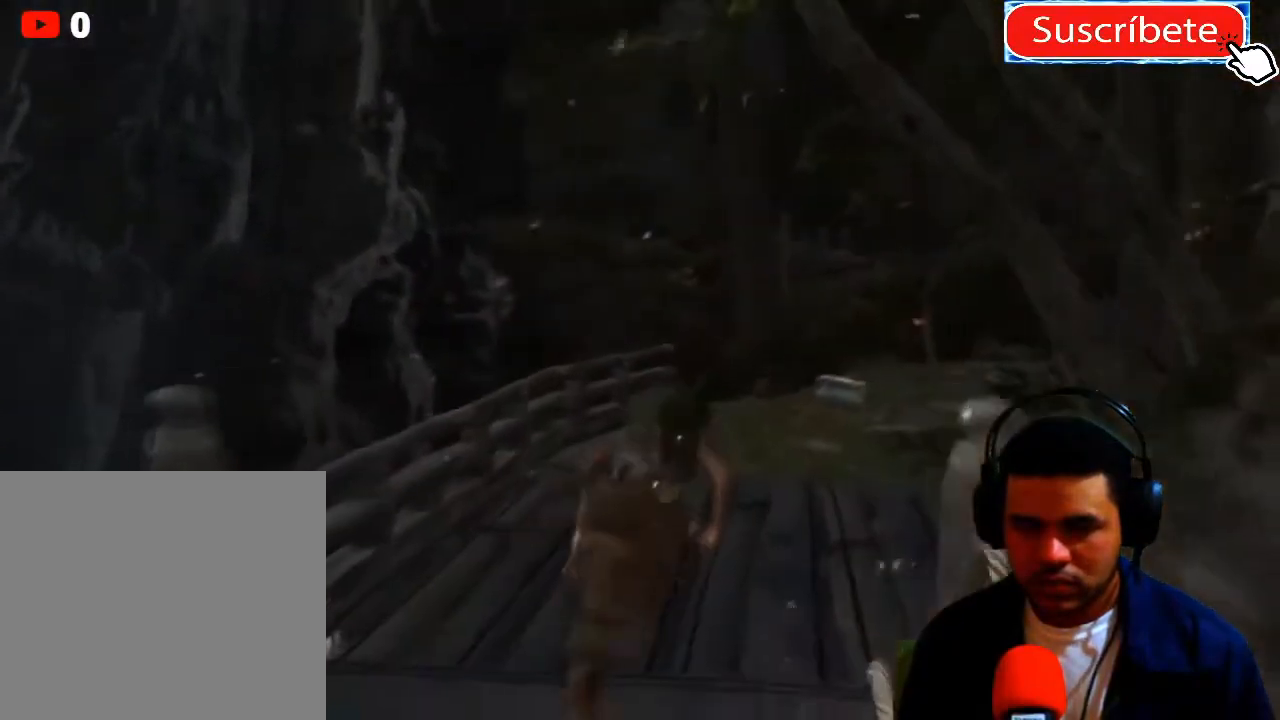
{"buttons": [], "left_stick": "up", "right_stick": "center", "events": [[500, "right_stick", "center"]]}
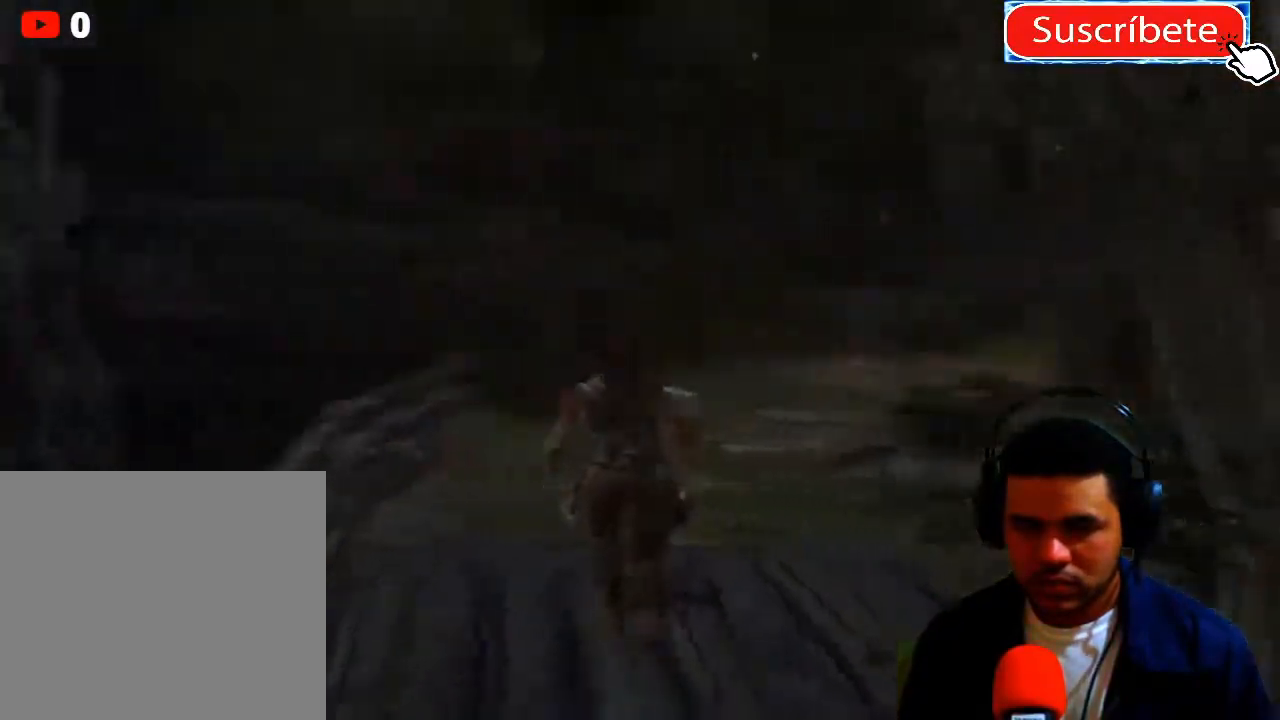
{"buttons": [], "left_stick": "up", "right_stick": "center", "events": []}
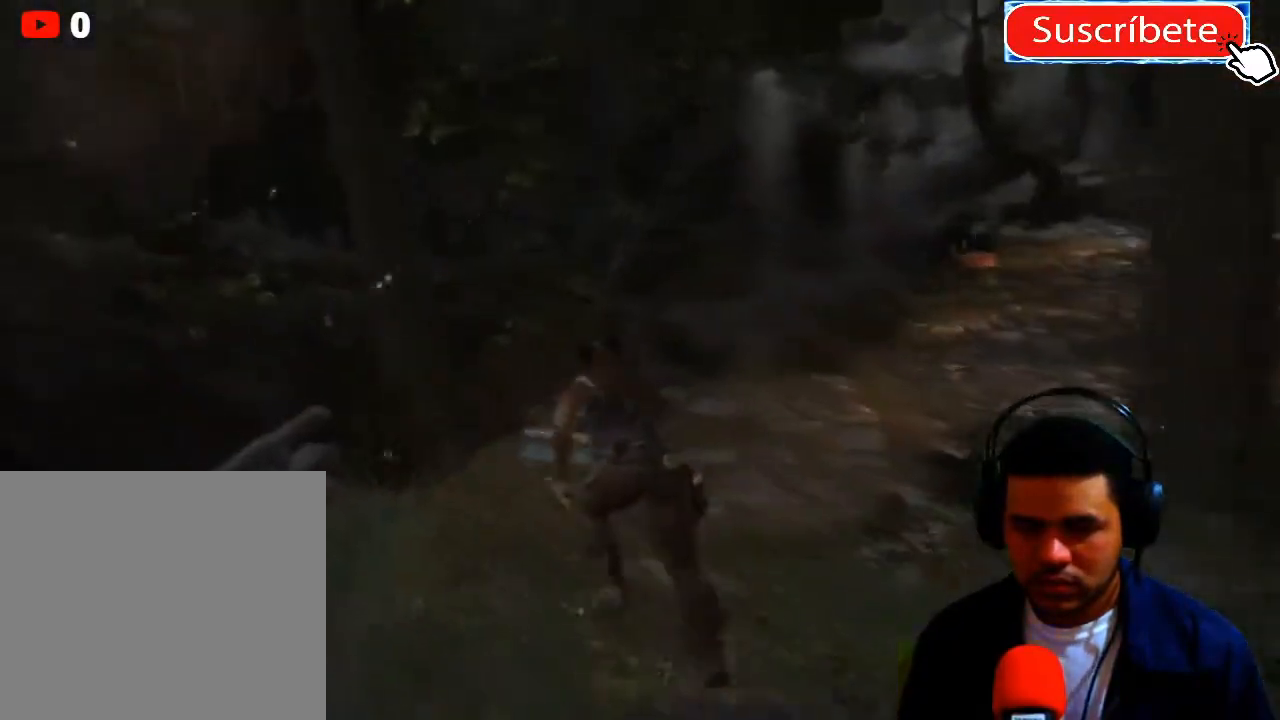
{"buttons": ["X"], "left_stick": "up", "right_stick": "center", "events": [[500, "X", "down"]]}
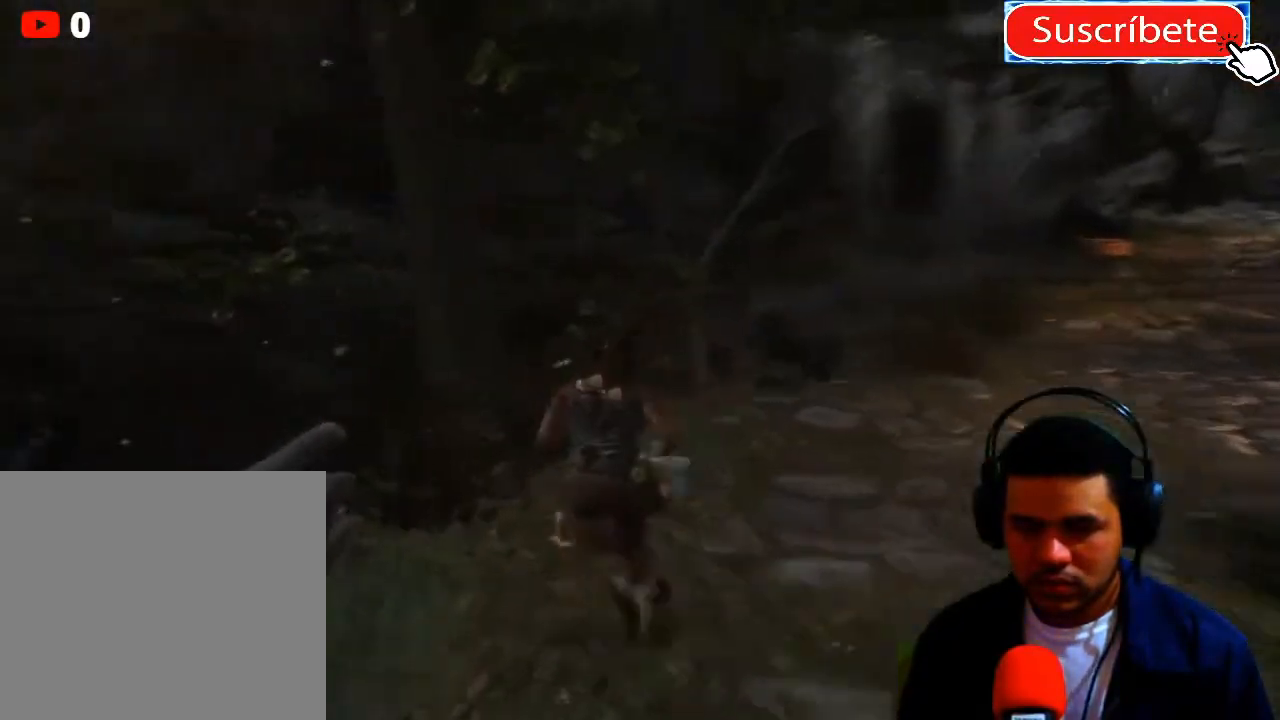
{"buttons": [], "left_stick": "center", "right_stick": "center", "events": [[84, "X", "up"], [201, "X", "down"], [217, "left_stick", "center"], [251, "X", "up"], [368, "X", "down"], [418, "X", "up"]]}